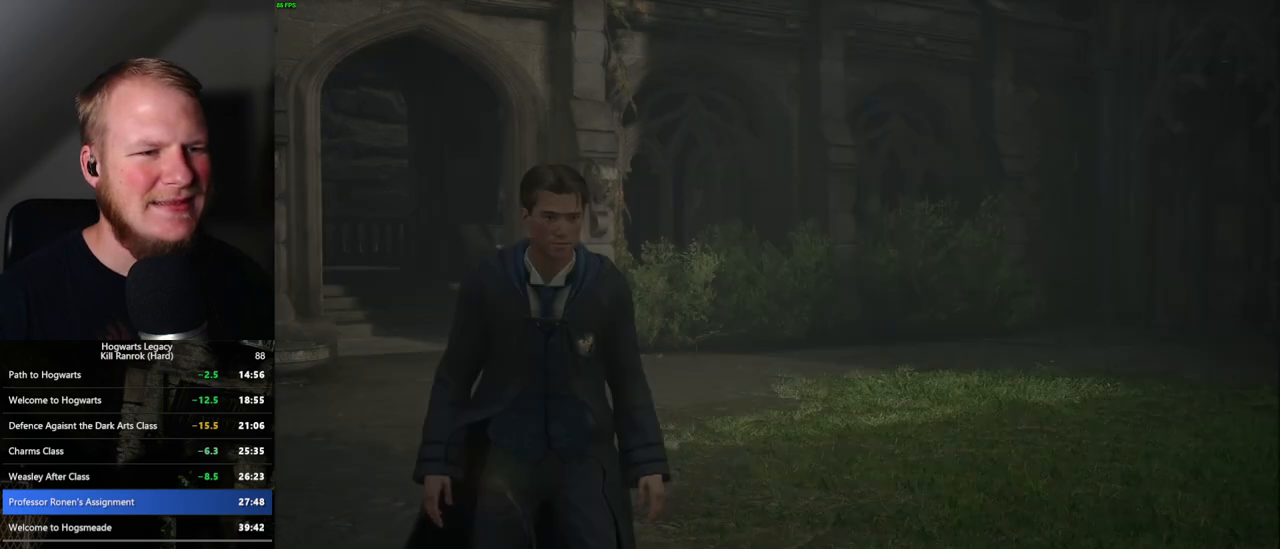
Gameplay with keyboard and mouse; each line is a JSON object with the keys and mouse buttons held at the frame after it. "events" lists presses ("down") and releases ("up") of ".", "/", "0", "1", "2", "3", "4", "5", "6", "7", "8", "9", "a", "alt_l", "alt_r", "b", "backslash", "backspace", "c", "caps_lock", "comma", "ctrl_l", "ctrl_r", "d", "e", "equals", "escape", "f", "f1", "f10", "f11", "f12", "f2", "f3", "f4", "f5", "f6", "f7", "f8", "f9", "g", "h", "i", "j", "k", "l", "lbracket", "m", "minus", "n", "o", "p", "q", "quote", "r", "rbracket", "return", "s", "semicolon", "shift_l", "shift_r", "space", "super_l", "super_r", "t", "tab", "tilde", "u", "v", "w", "x", "y", "z", "mouse_left", "mouse_wheel", "mouse_right", "mouse_mb4" and "mouse_mb5" between this image and that frame as [ms after this image, input, new state], when the widget could be followed in between. "mouse_left", "mouse_wheel", "mouse_right", "mouse_mb4", "mouse_mb5" = the "left", "wheel", "right", "mb4", "mb5" buttons of the "mouse" list. No other keys are recorded. "wheel" means that the mouse wheel is clicked or scrolled. Mouse movement is not recorded.
{"keys": ["a", "space", "w"], "mouse": [], "events": [[267, "a", "down"], [267, "w", "down"], [417, "space", "down"]]}
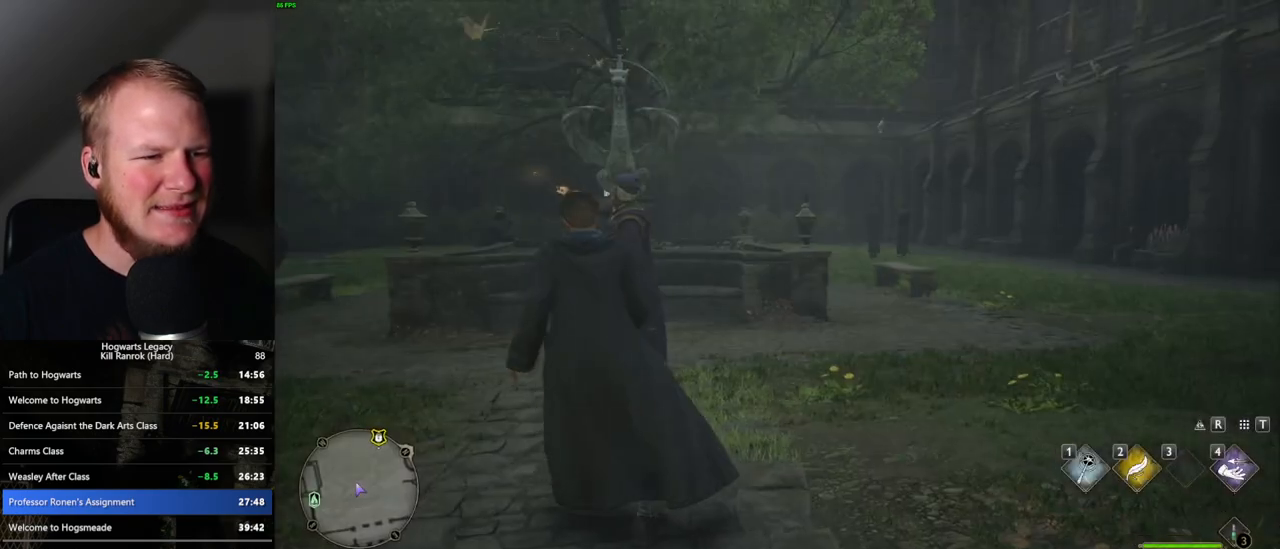
{"keys": ["w"], "mouse": [], "events": [[33, "space", "up"], [167, "shift_l", "down"], [250, "shift_l", "up"], [500, "a", "up"]]}
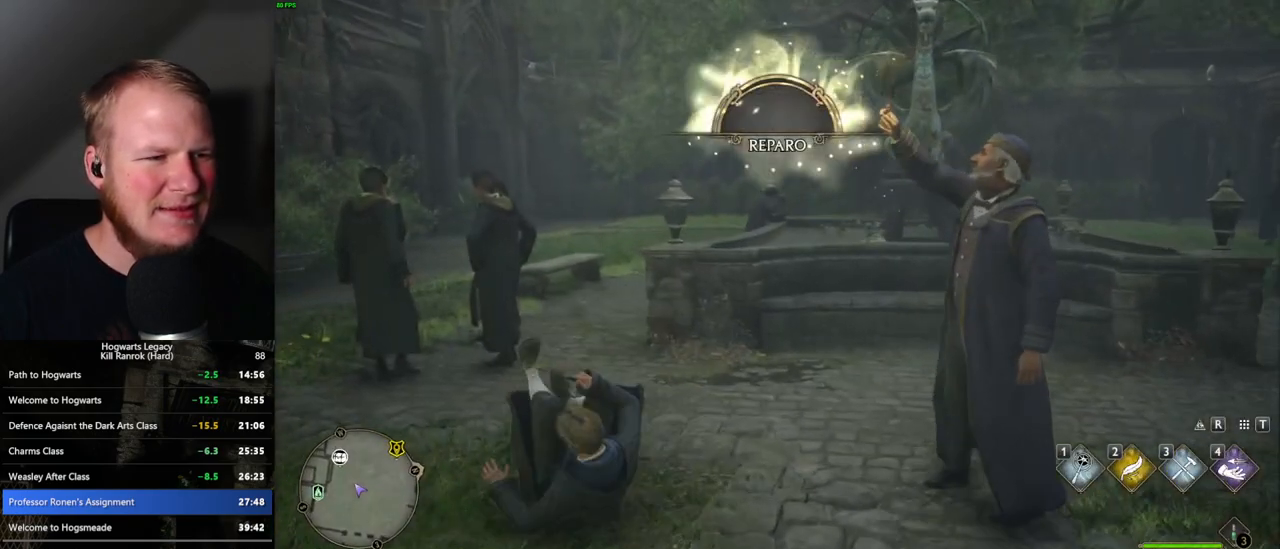
{"keys": ["w"], "mouse": [], "events": []}
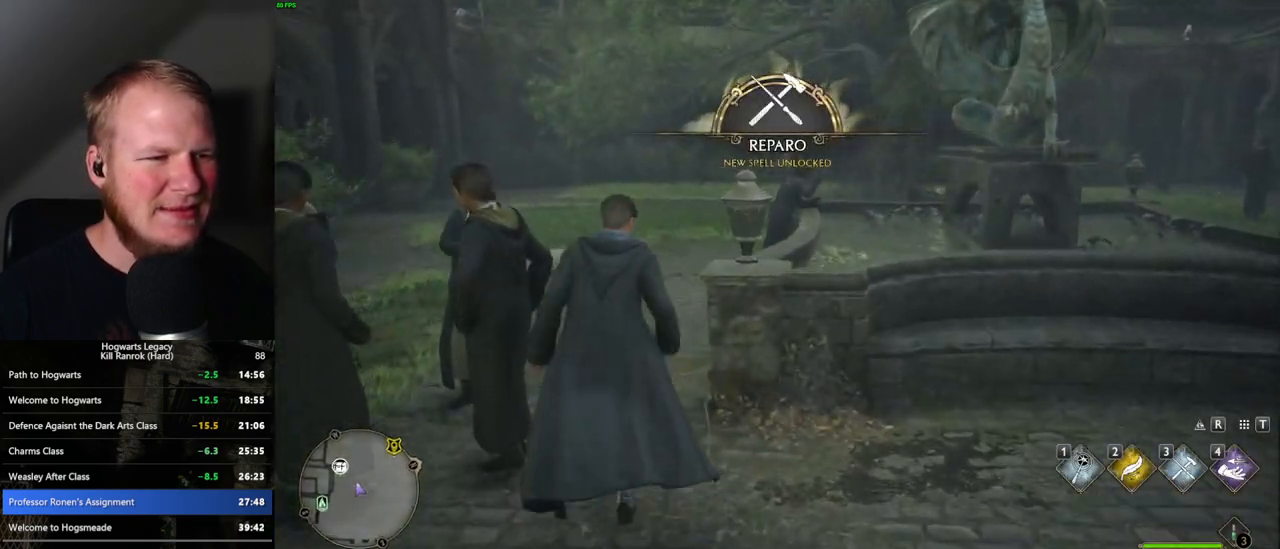
{"keys": ["w"], "mouse": [], "events": []}
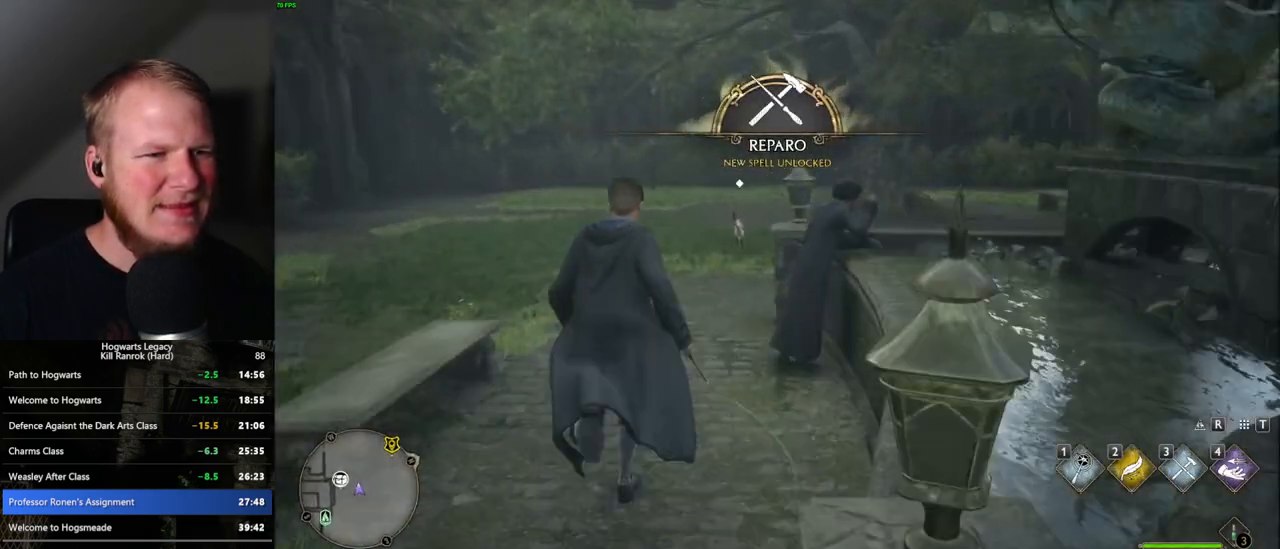
{"keys": ["w"], "mouse": [], "events": []}
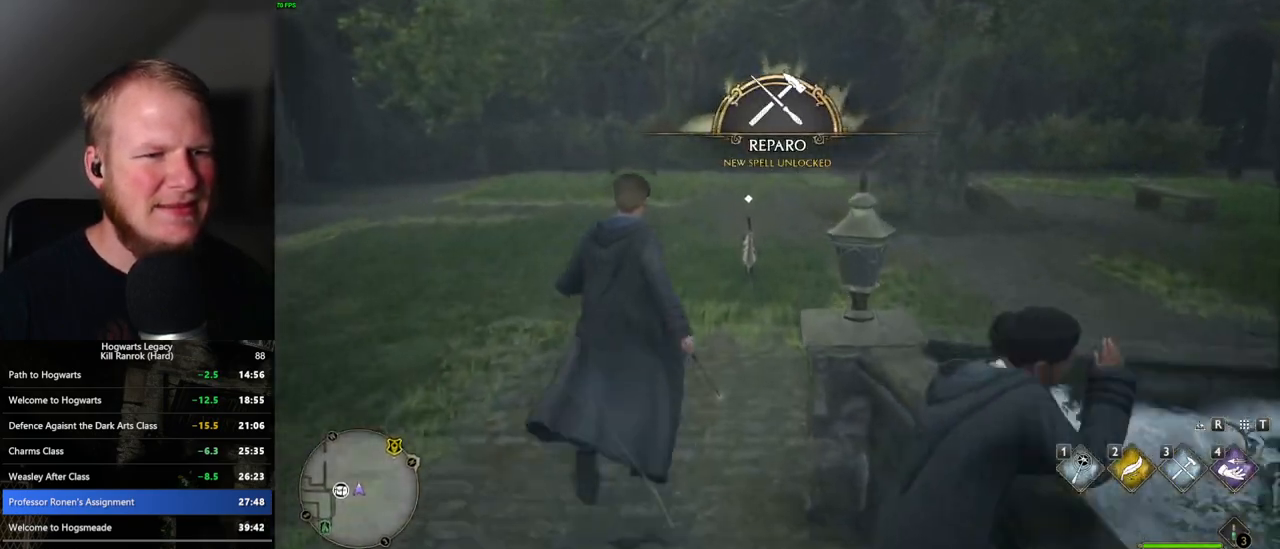
{"keys": ["w"], "mouse": [], "events": []}
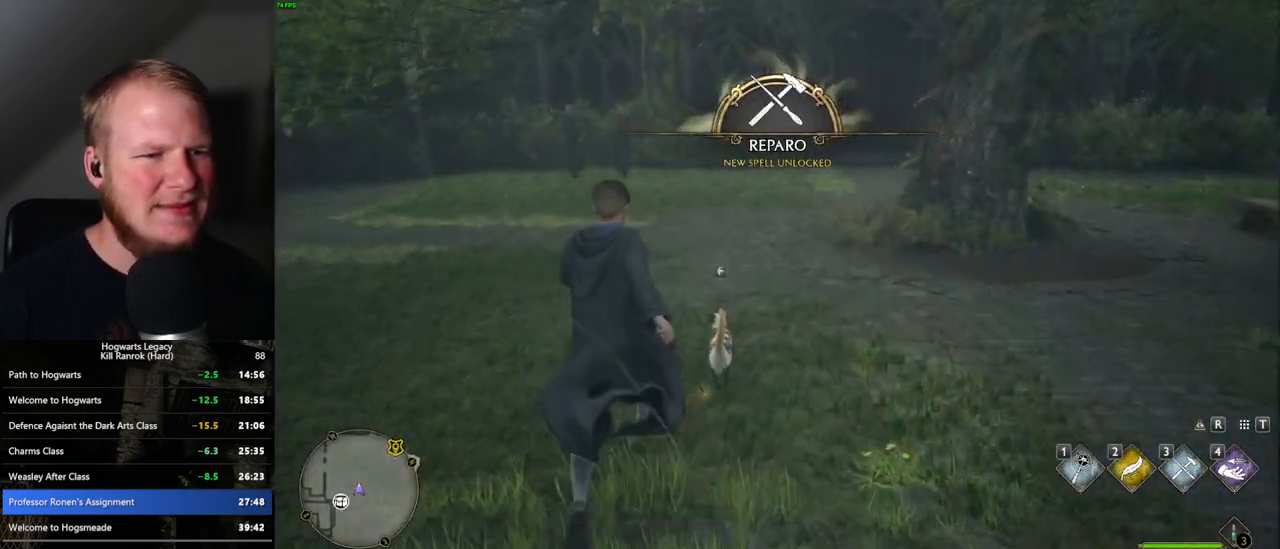
{"keys": ["w"], "mouse": [], "events": [[317, "space", "down"], [483, "space", "up"]]}
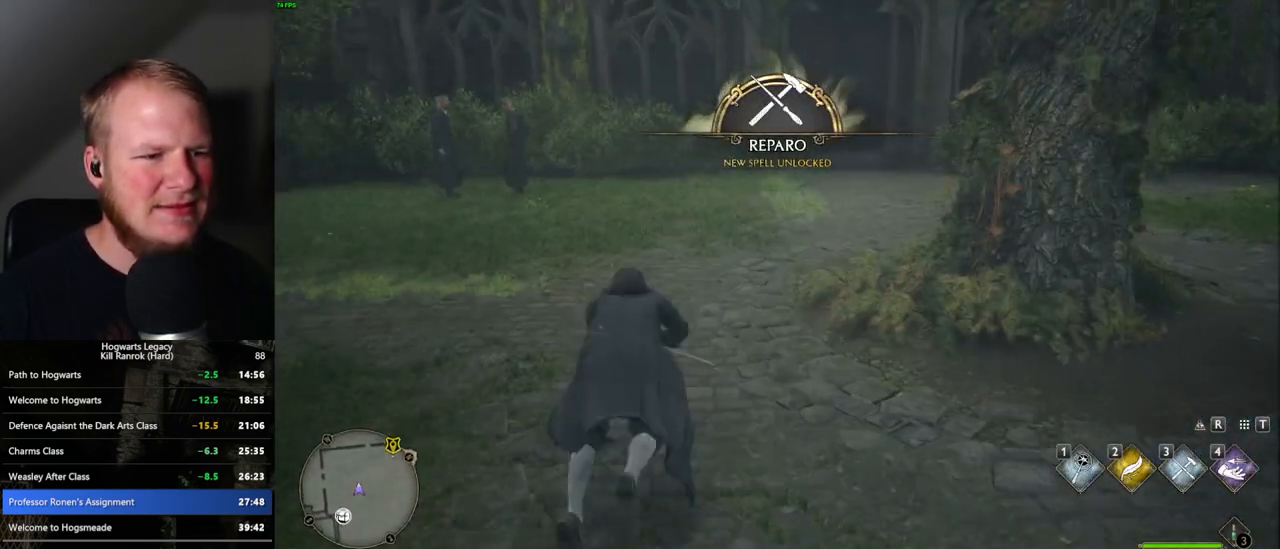
{"keys": ["w"], "mouse": [], "events": [[367, "space", "down"], [450, "space", "up"]]}
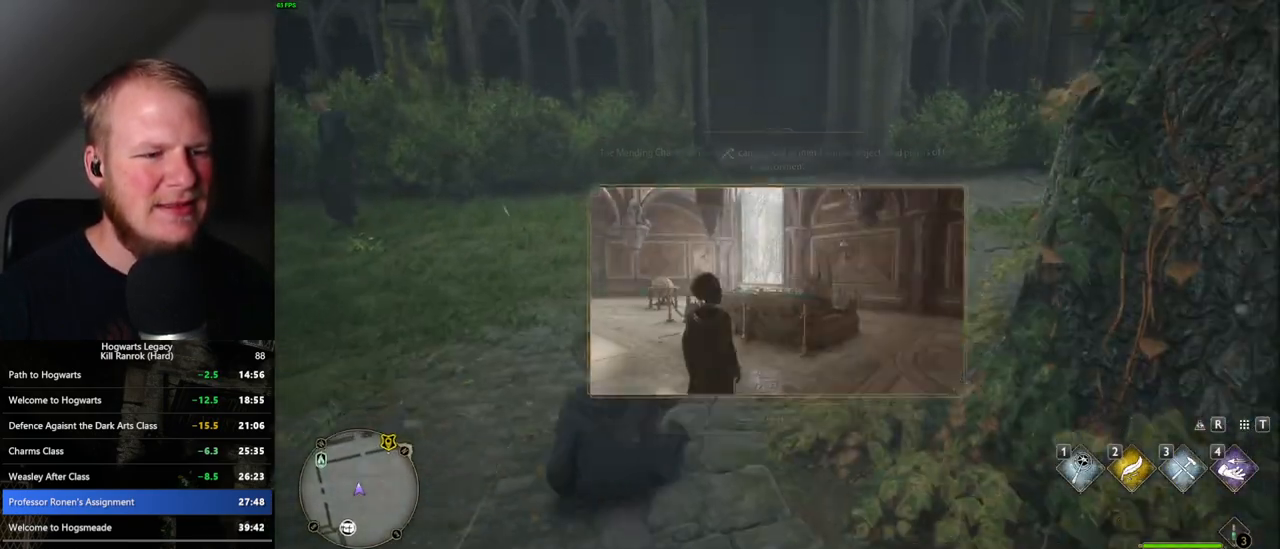
{"keys": ["w"], "mouse": [], "events": [[67, "space", "down"], [117, "space", "up"], [217, "space", "down"], [283, "space", "up"], [367, "space", "down"], [433, "space", "up"]]}
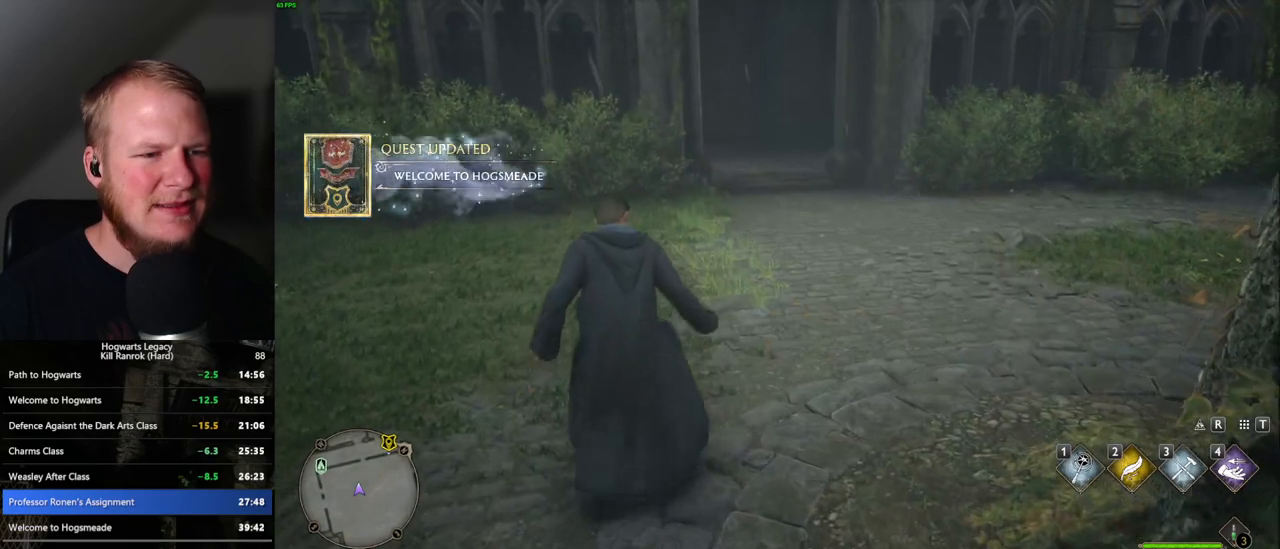
{"keys": ["shift_l", "w"], "mouse": [], "events": [[33, "space", "down"], [83, "w", "up"], [117, "space", "up"], [183, "w", "down"], [233, "space", "down"], [300, "space", "up"], [467, "shift_l", "down"]]}
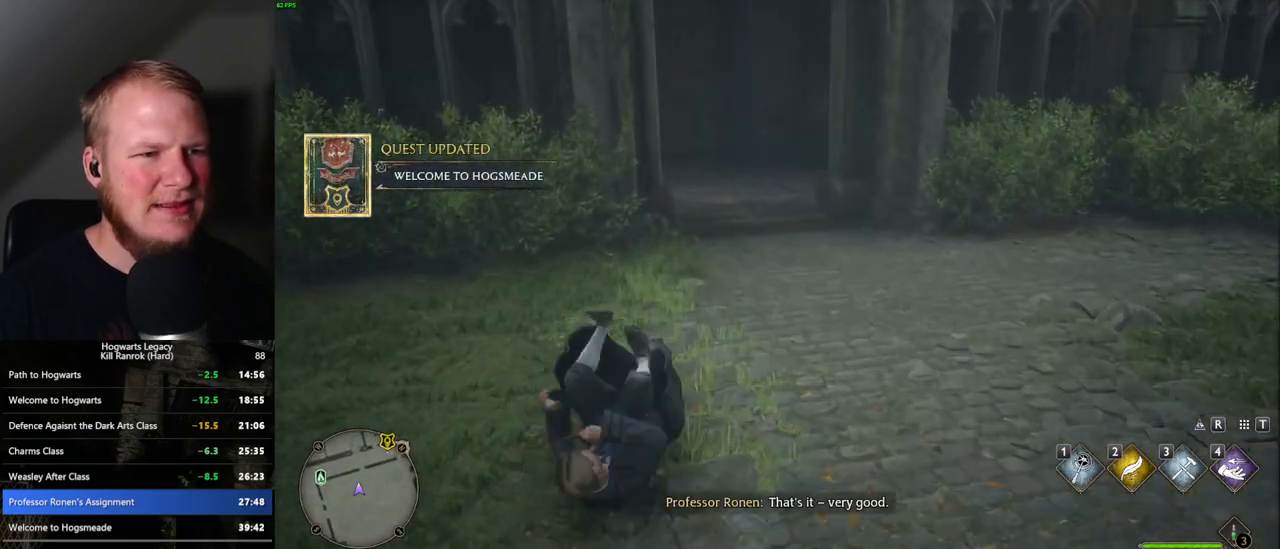
{"keys": ["w"], "mouse": [], "events": [[67, "shift_l", "up"]]}
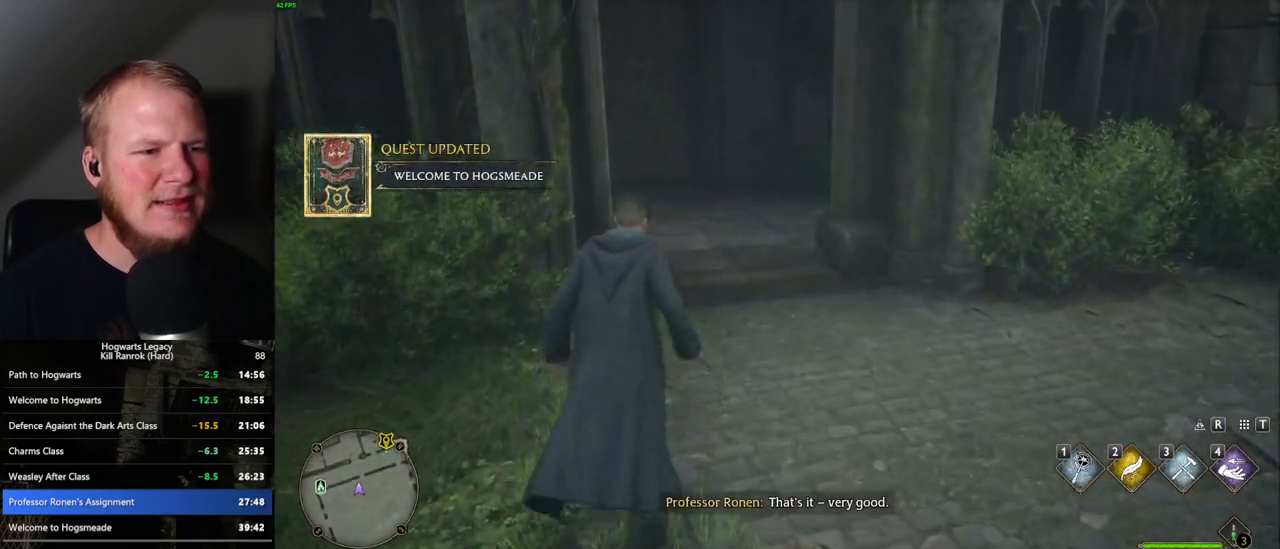
{"keys": ["w"], "mouse": [], "events": []}
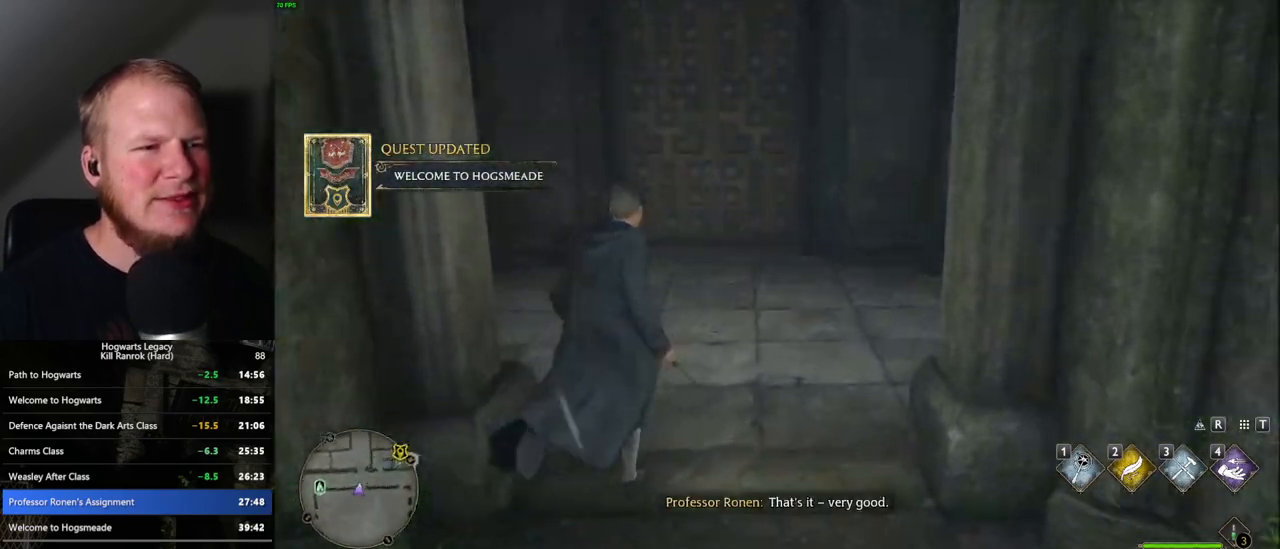
{"keys": ["space", "w"], "mouse": [], "events": [[500, "space", "down"]]}
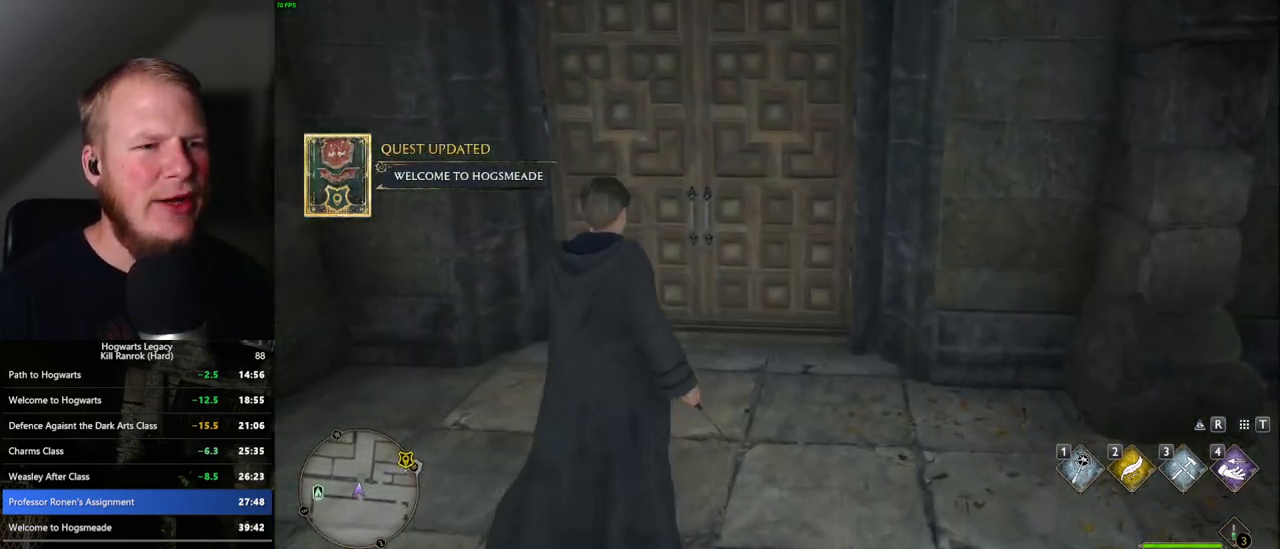
{"keys": ["w"], "mouse": [], "events": [[150, "space", "up"]]}
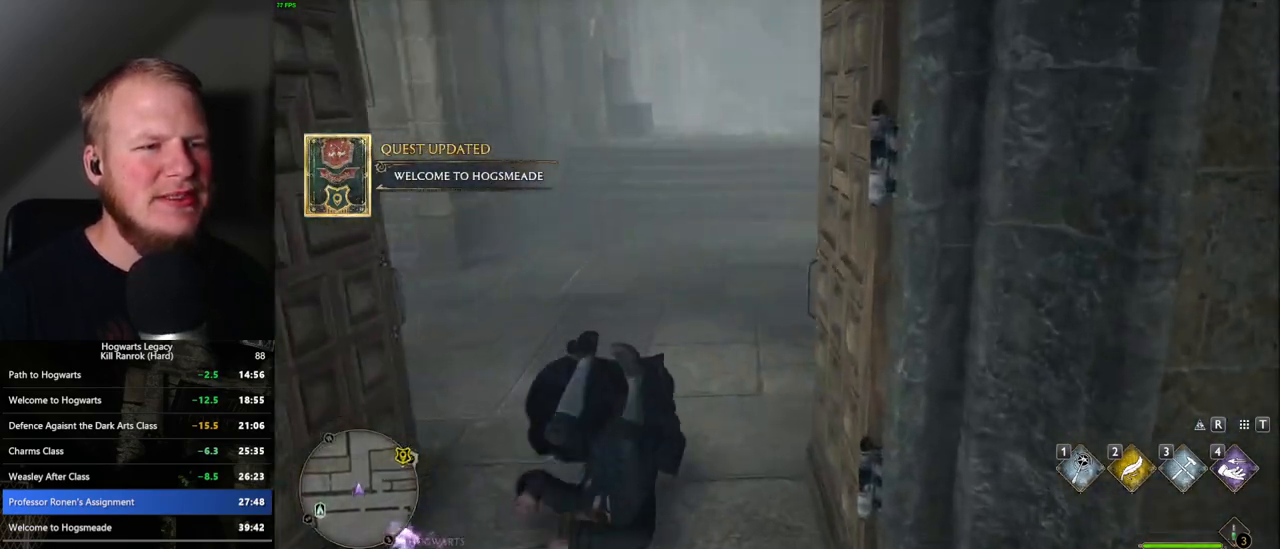
{"keys": ["w"], "mouse": [], "events": []}
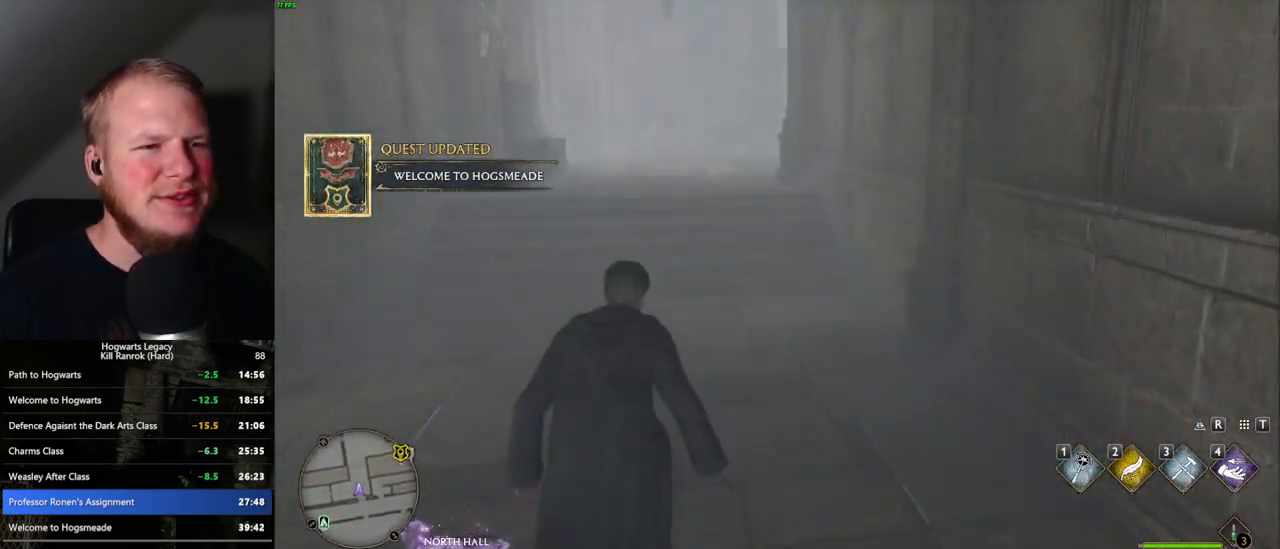
{"keys": ["w"], "mouse": [], "events": []}
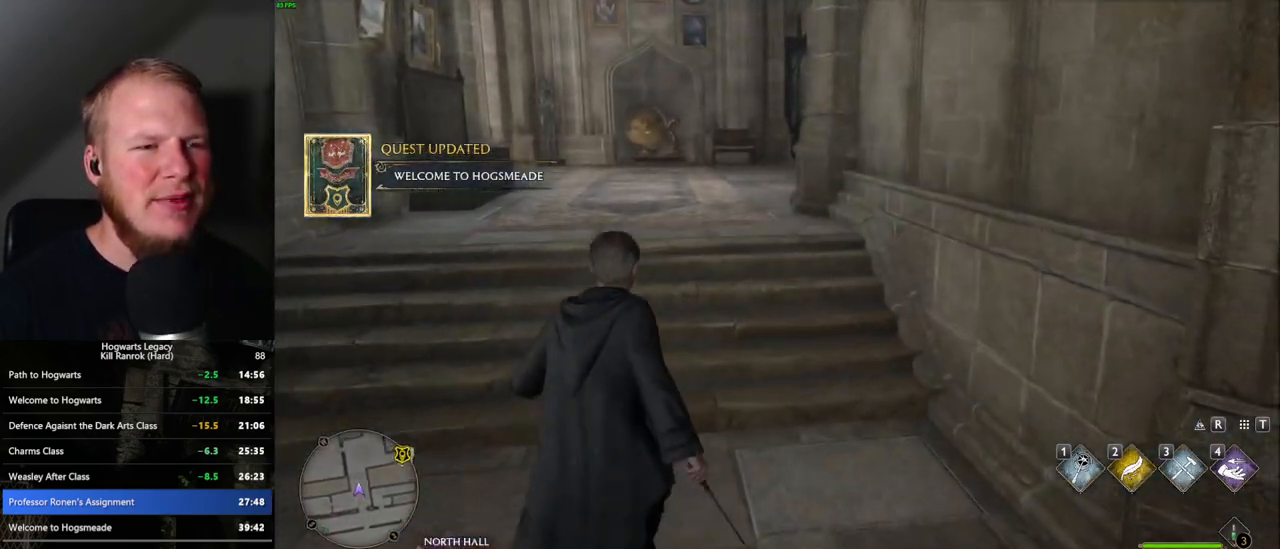
{"keys": ["w"], "mouse": [], "events": []}
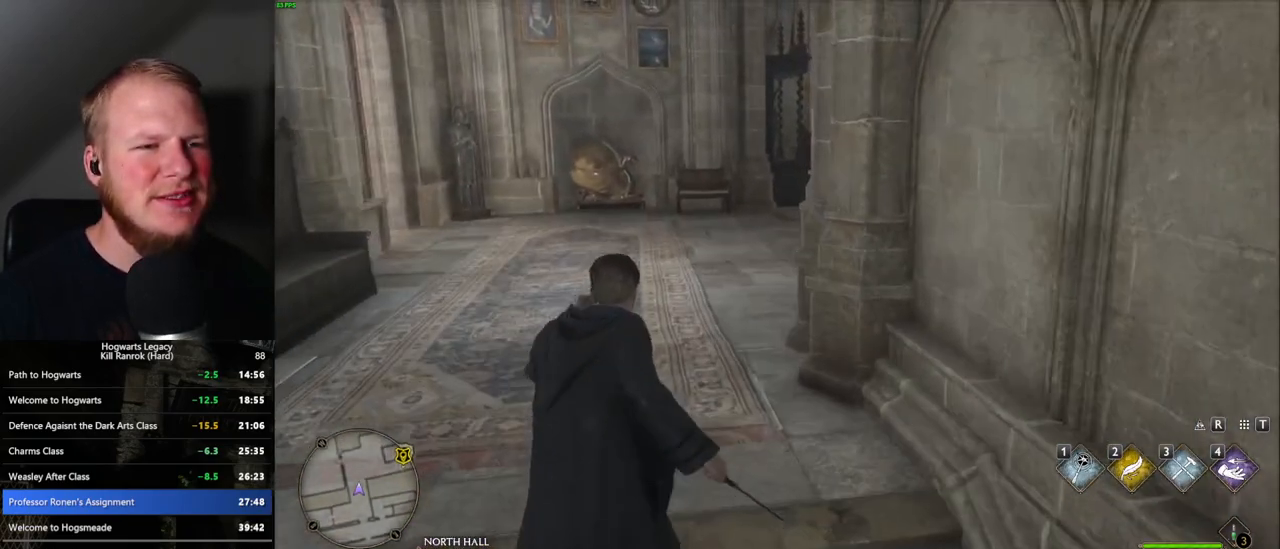
{"keys": ["w"], "mouse": [], "events": []}
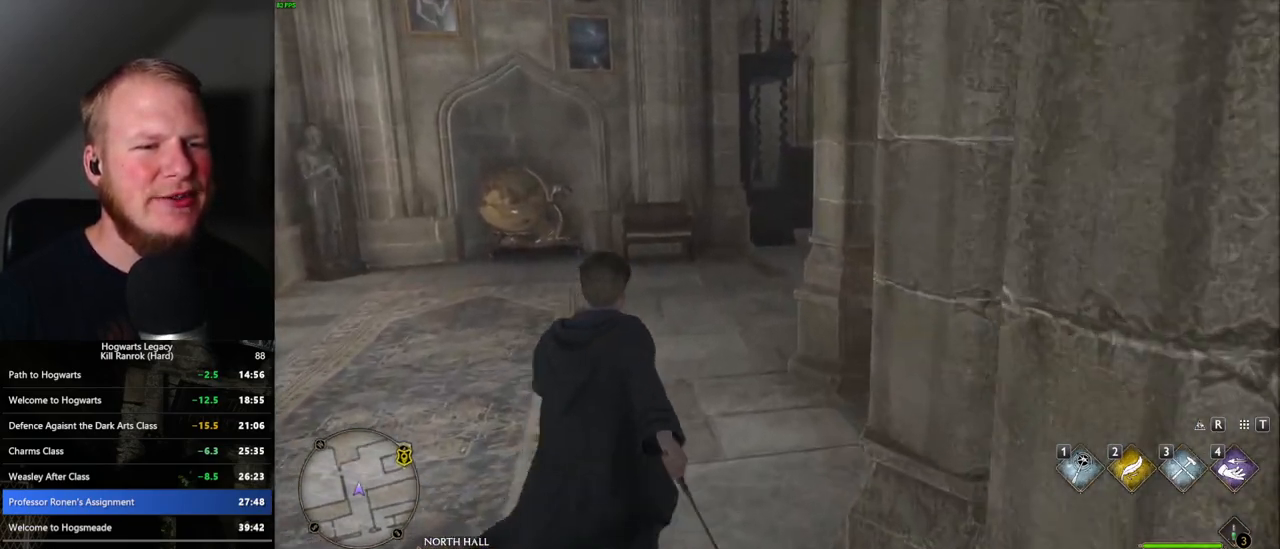
{"keys": ["w"], "mouse": [], "events": []}
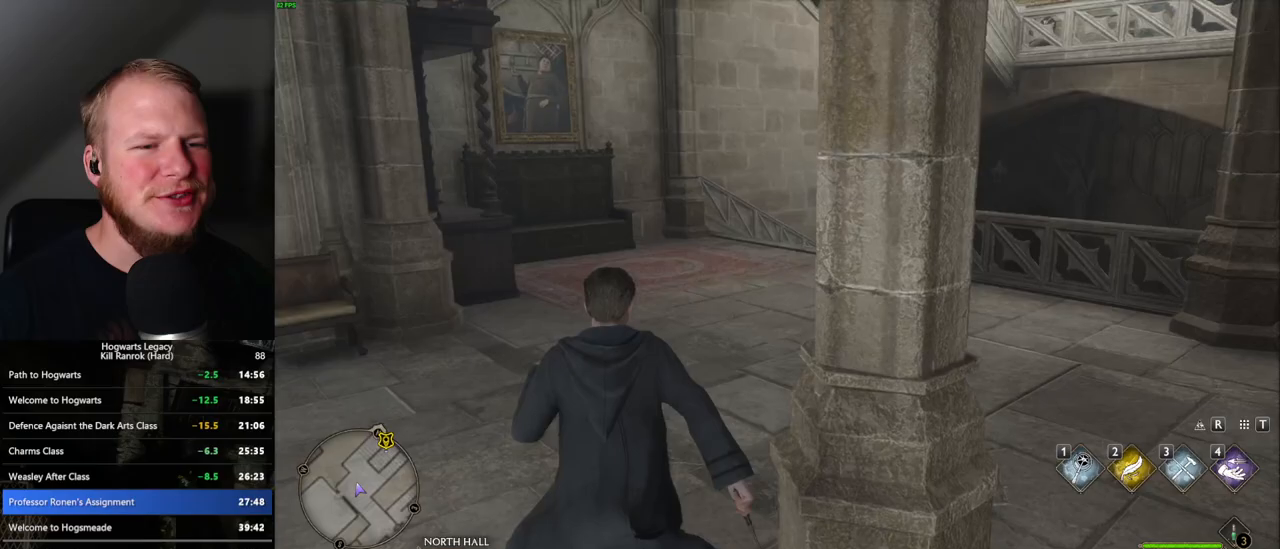
{"keys": ["w"], "mouse": [], "events": []}
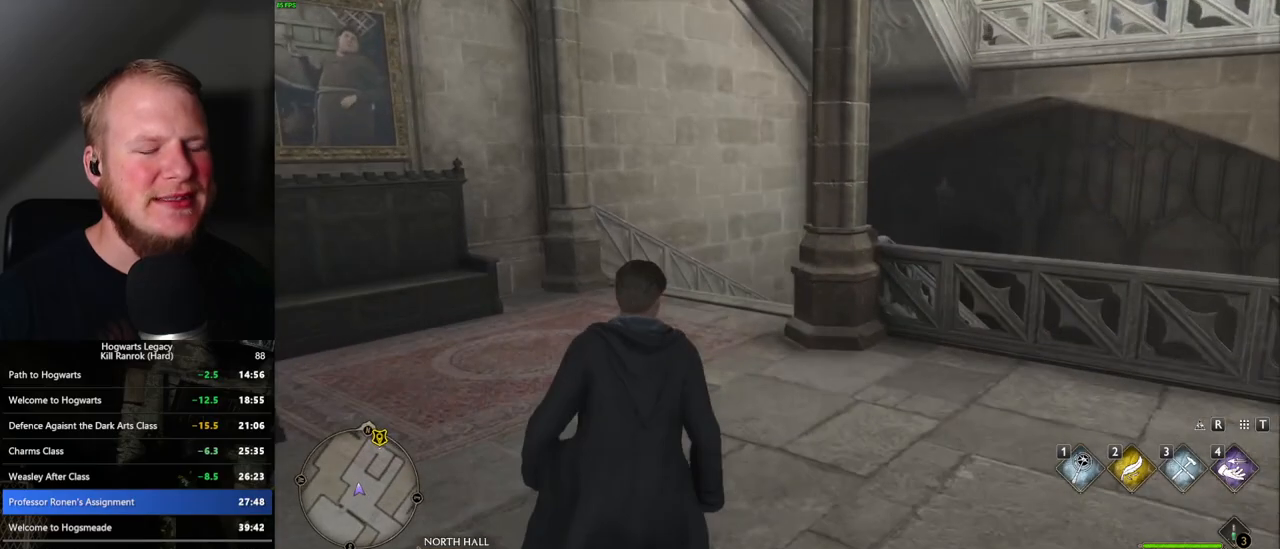
{"keys": ["w"], "mouse": [], "events": []}
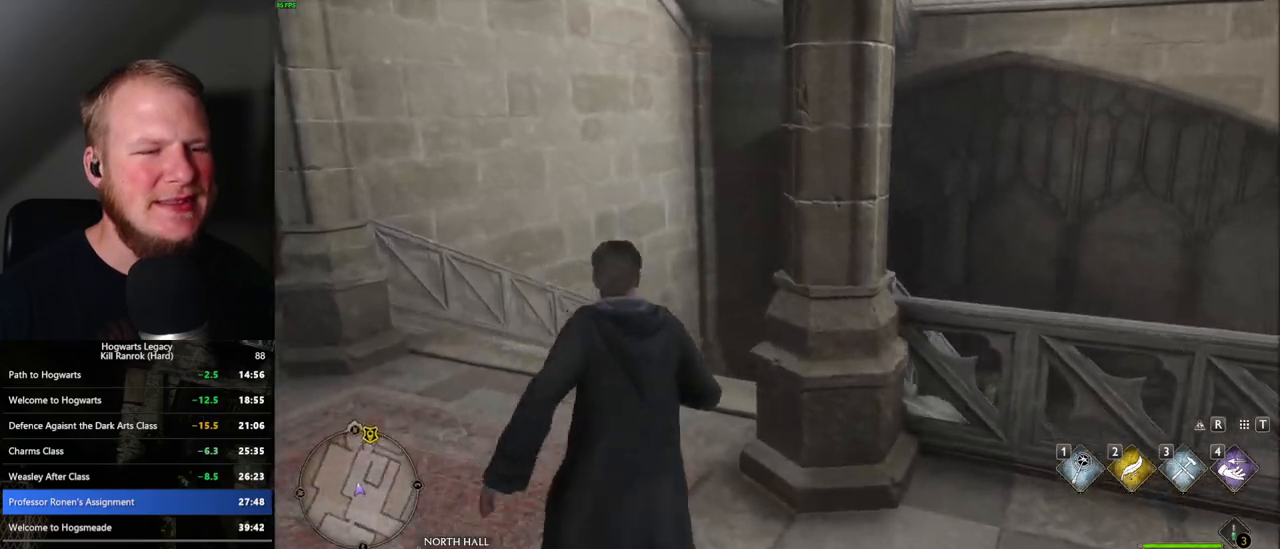
{"keys": ["w"], "mouse": [], "events": []}
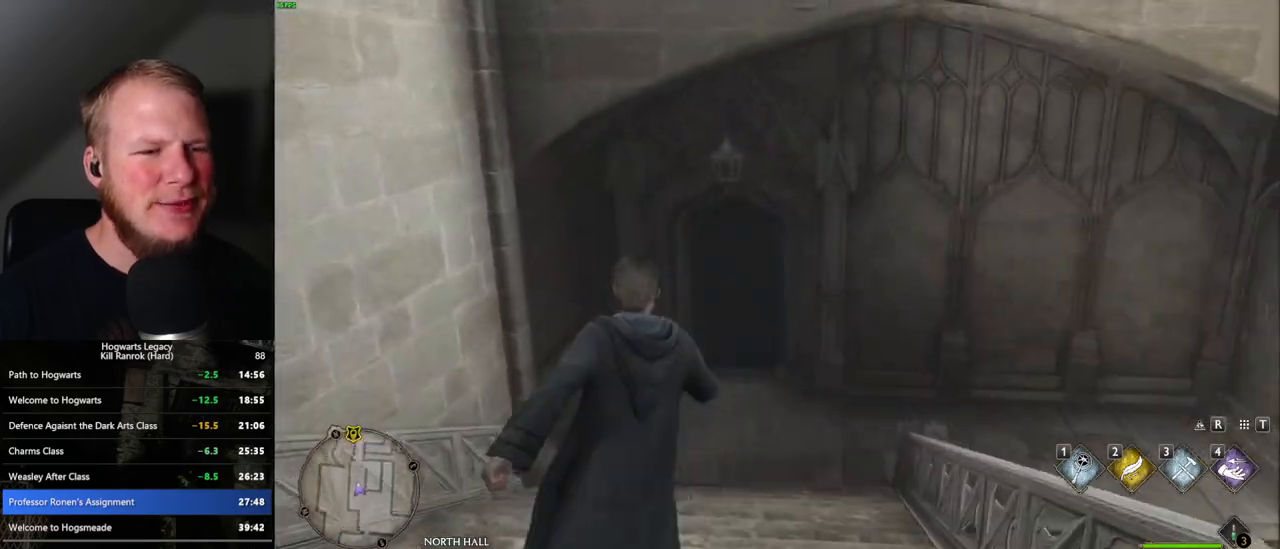
{"keys": ["w"], "mouse": [], "events": []}
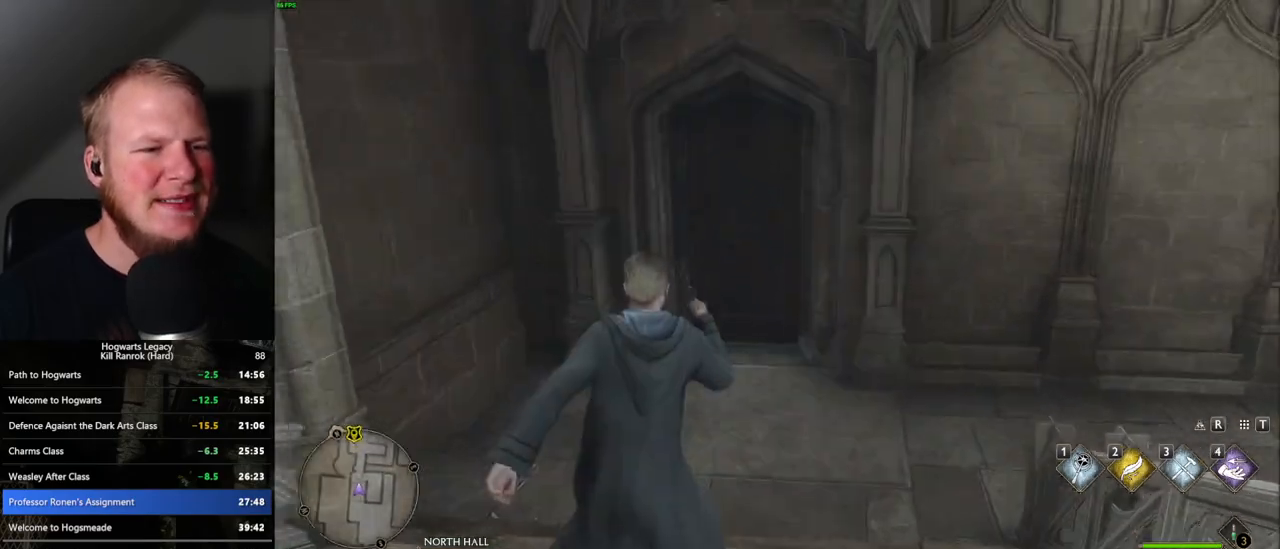
{"keys": ["w"], "mouse": [], "events": []}
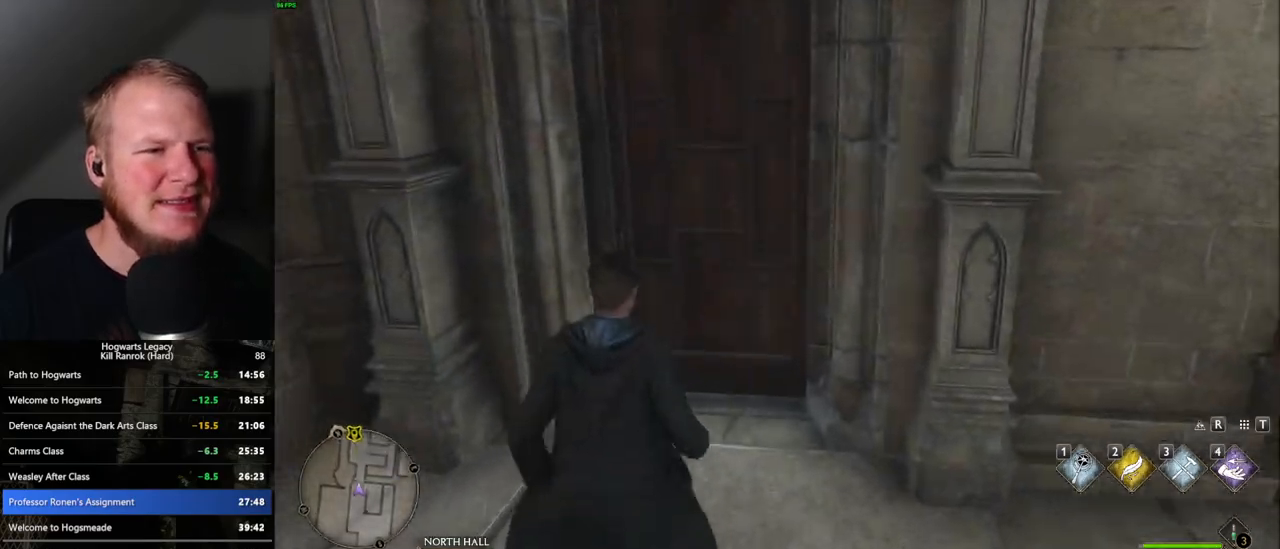
{"keys": ["w"], "mouse": [], "events": [[17, "space", "down"], [217, "space", "up"]]}
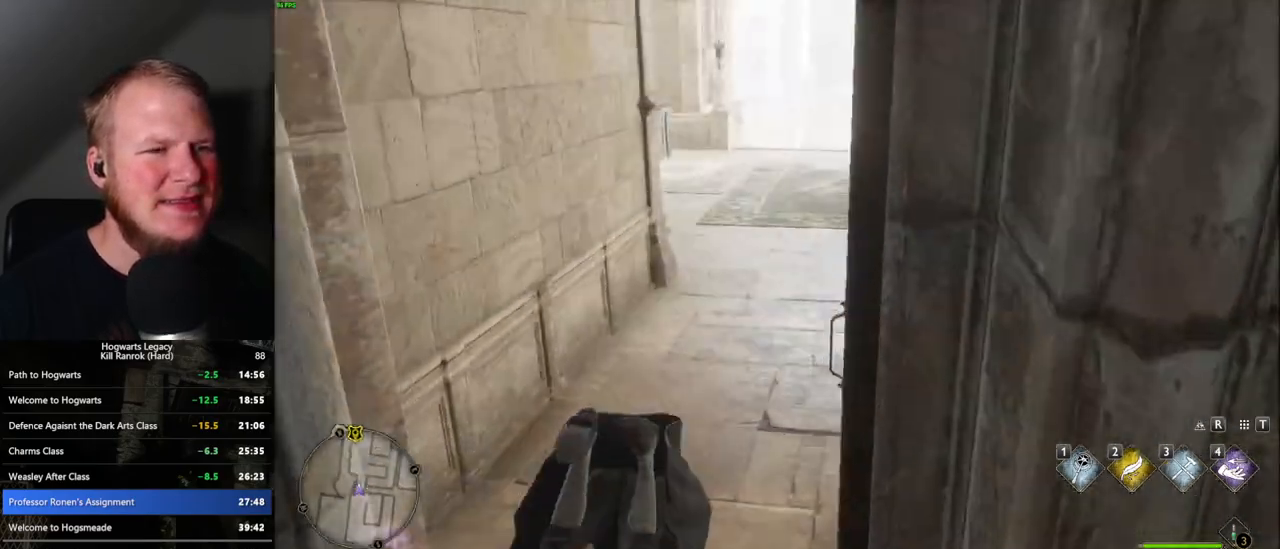
{"keys": ["w"], "mouse": [], "events": []}
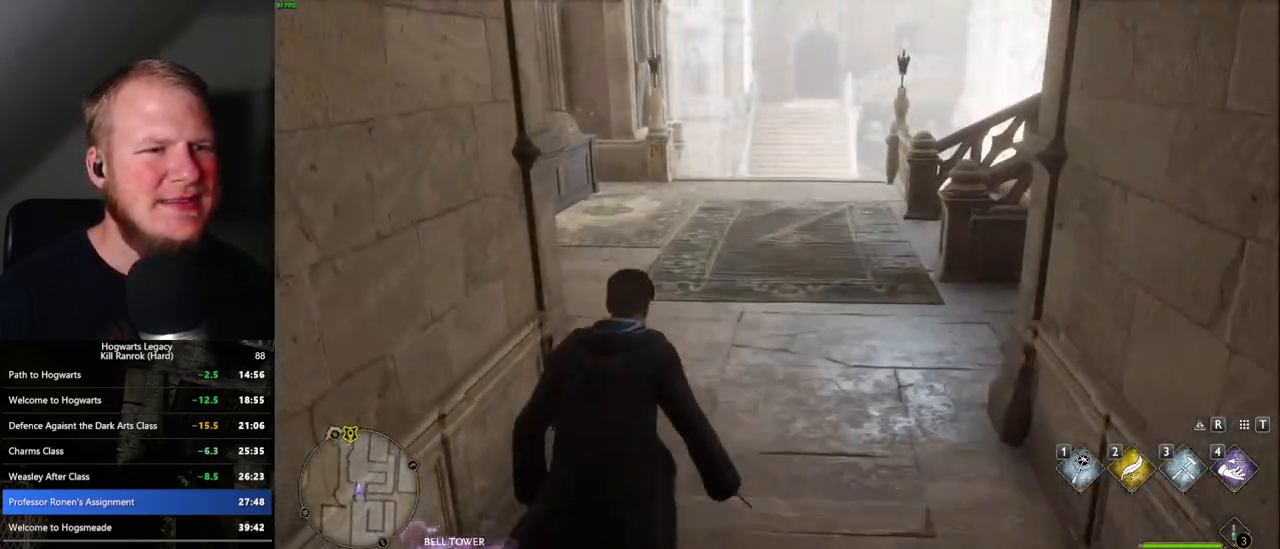
{"keys": ["w"], "mouse": [], "events": []}
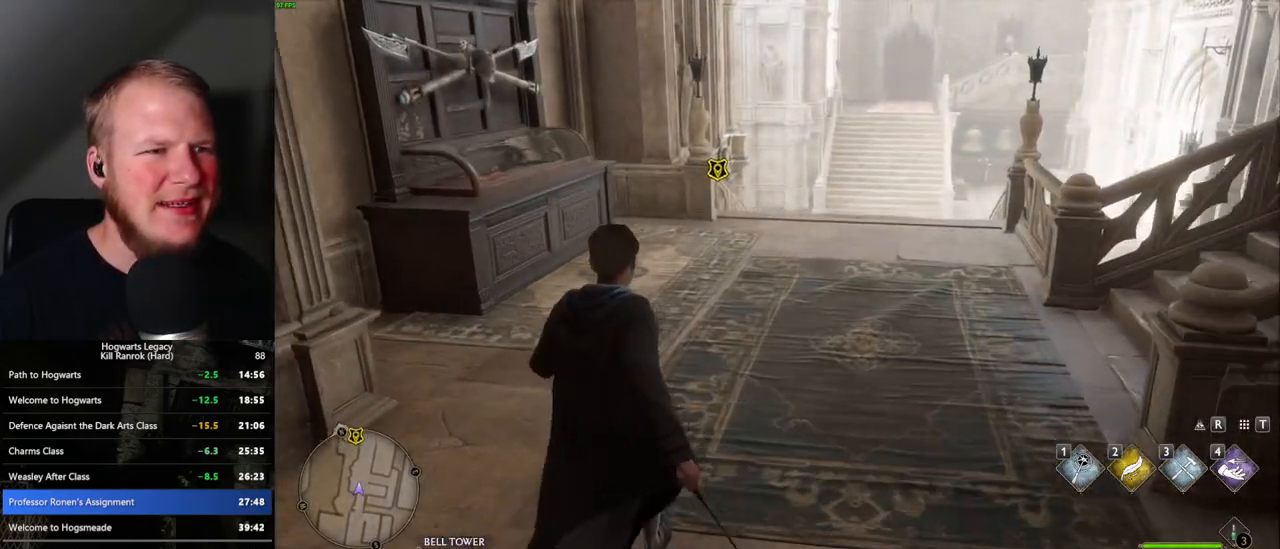
{"keys": ["w"], "mouse": [], "events": [[217, "r", "down"], [367, "r", "up"]]}
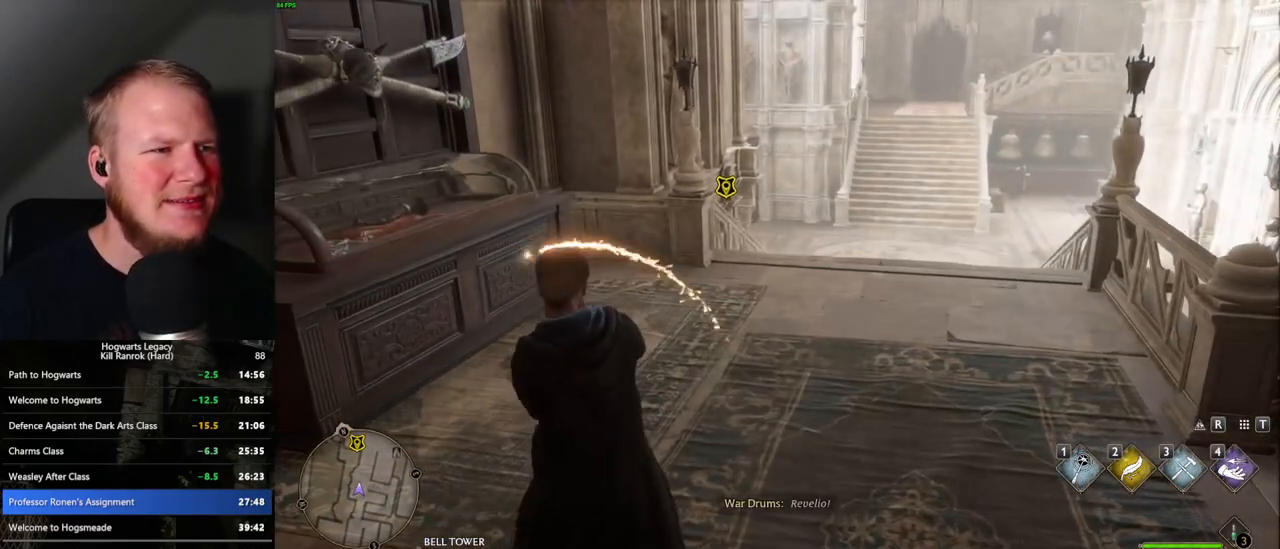
{"keys": ["w"], "mouse": [], "events": []}
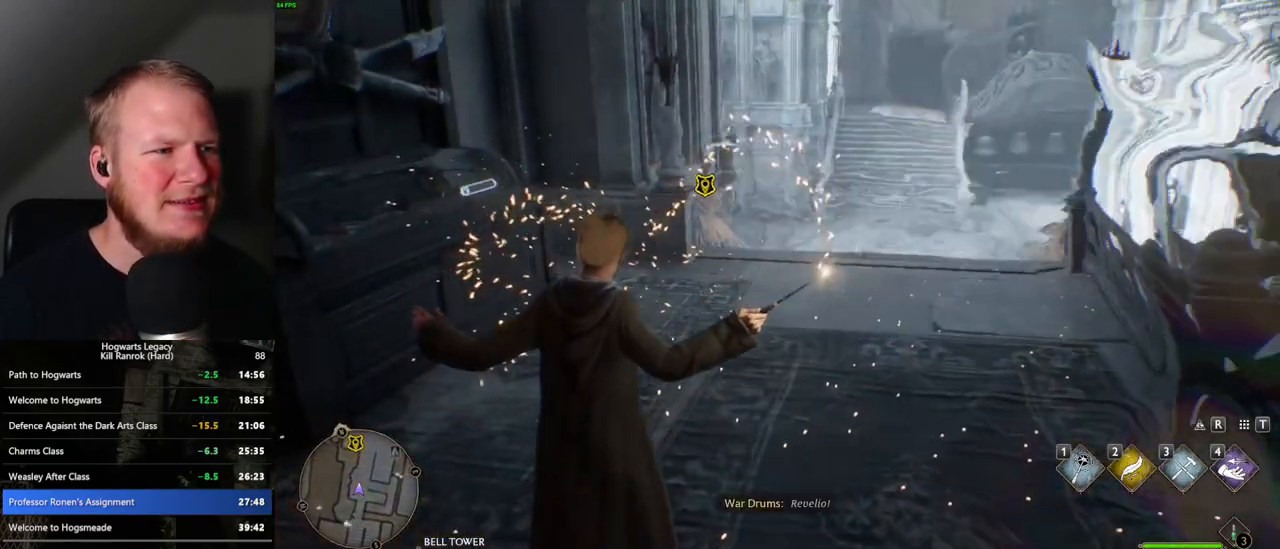
{"keys": ["w"], "mouse": [], "events": [[317, "space", "down"], [467, "space", "up"]]}
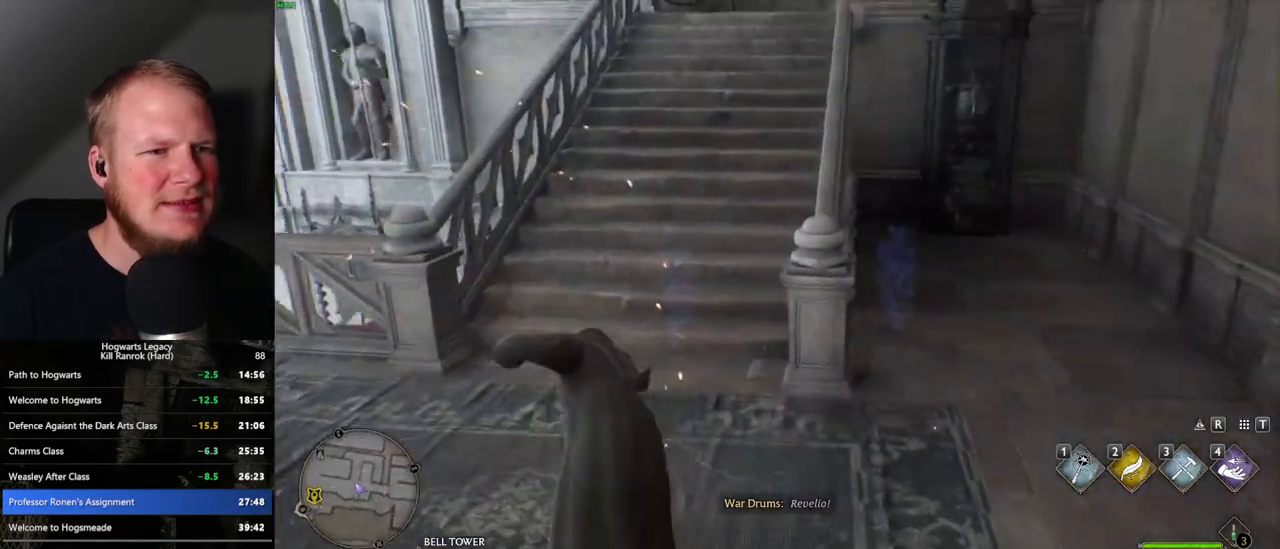
{"keys": ["w"], "mouse": [], "events": []}